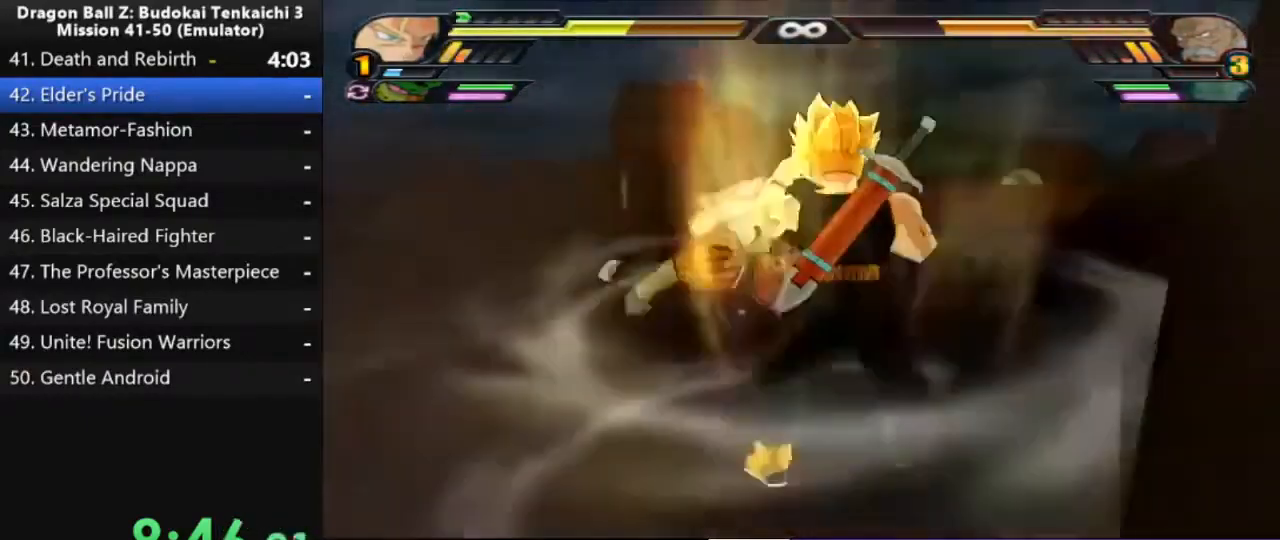
Gameplay with a controller (PlayStation layout); each line is a JSON object with the inputs held at the frame after it. "events" lists button and stick changes between this image and that frame as [ms after this image, input, new state], when the widget could be followed in between. Not read: CIRCLE CROSS L2.
{"buttons": ["SQUARE"], "left_stick": "center", "right_stick": "center", "events": [[483, "SQUARE", "down"]]}
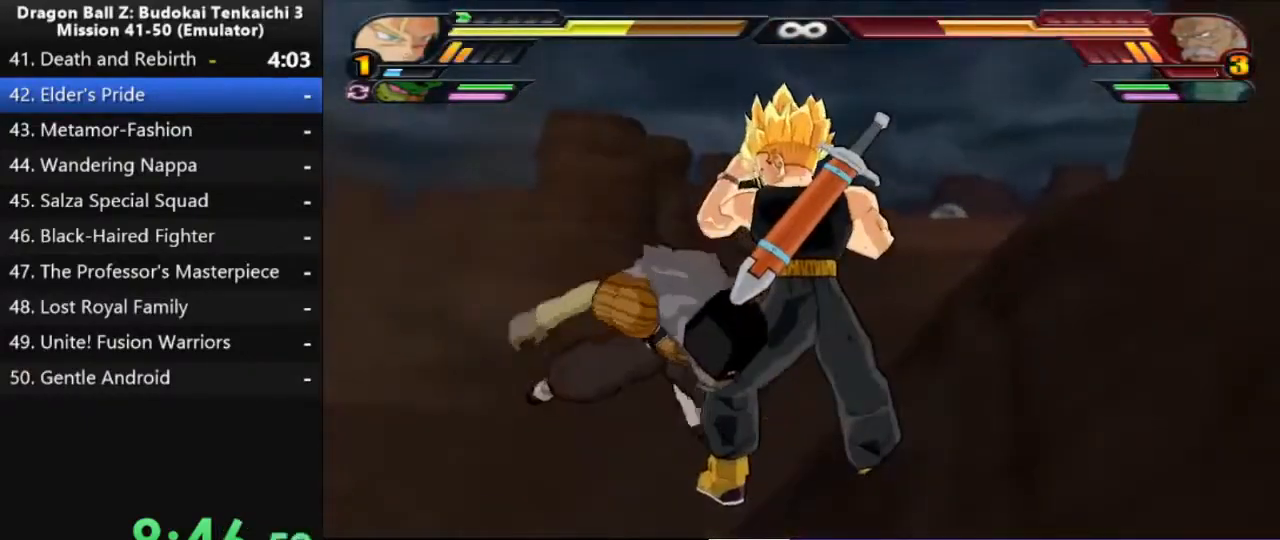
{"buttons": ["SQUARE"], "left_stick": "center", "right_stick": "center", "events": []}
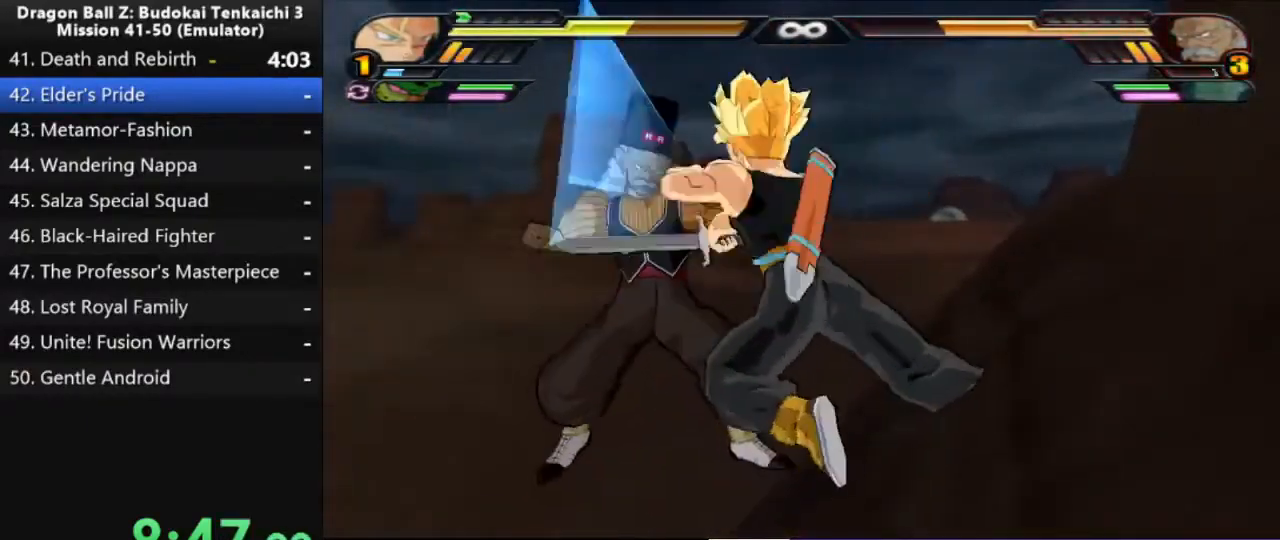
{"buttons": [], "left_stick": "center", "right_stick": "center", "events": [[133, "TRIANGLE", "down"], [217, "TRIANGLE", "up"], [400, "SQUARE", "up"]]}
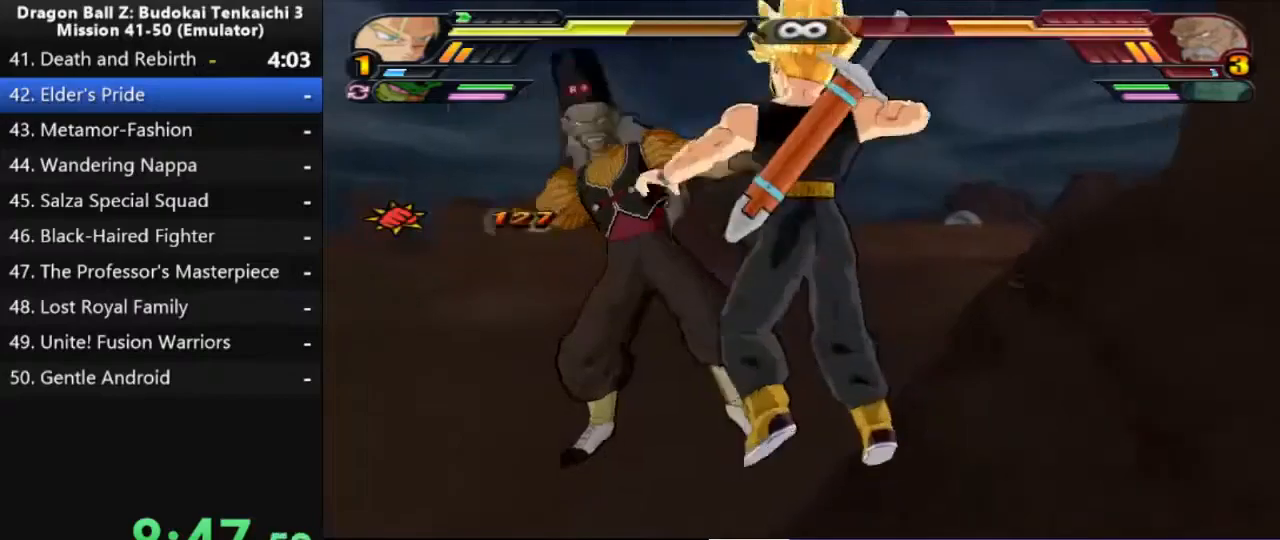
{"buttons": ["SQUARE"], "left_stick": "center", "right_stick": "center", "events": [[117, "SQUARE", "down"]]}
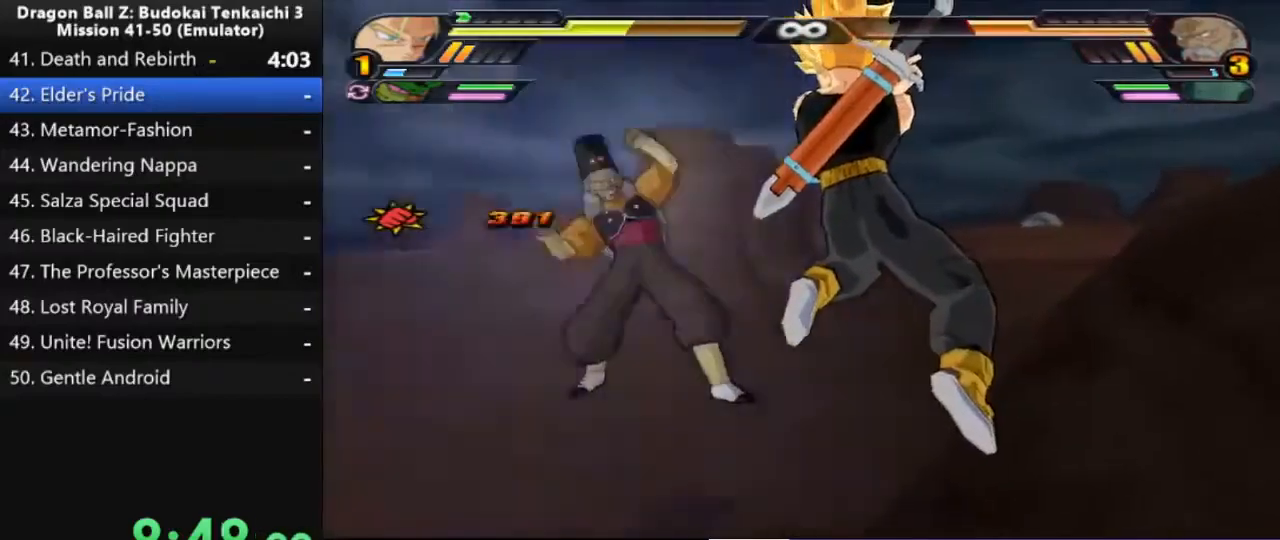
{"buttons": ["SQUARE"], "left_stick": "center", "right_stick": "center", "events": []}
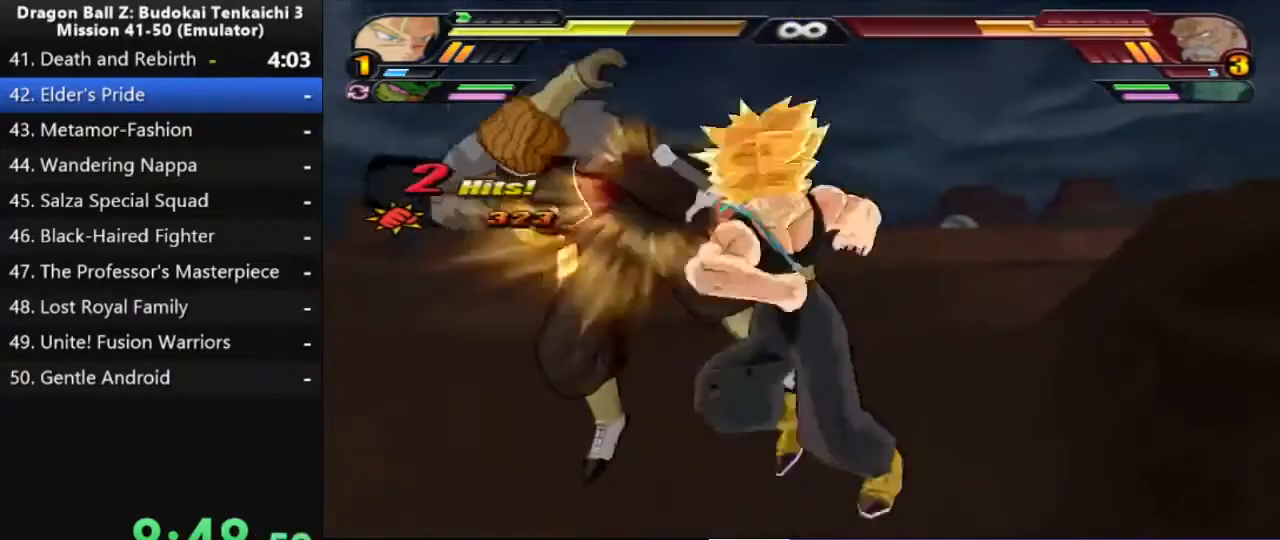
{"buttons": [], "left_stick": "center", "right_stick": "center", "events": [[500, "SQUARE", "up"]]}